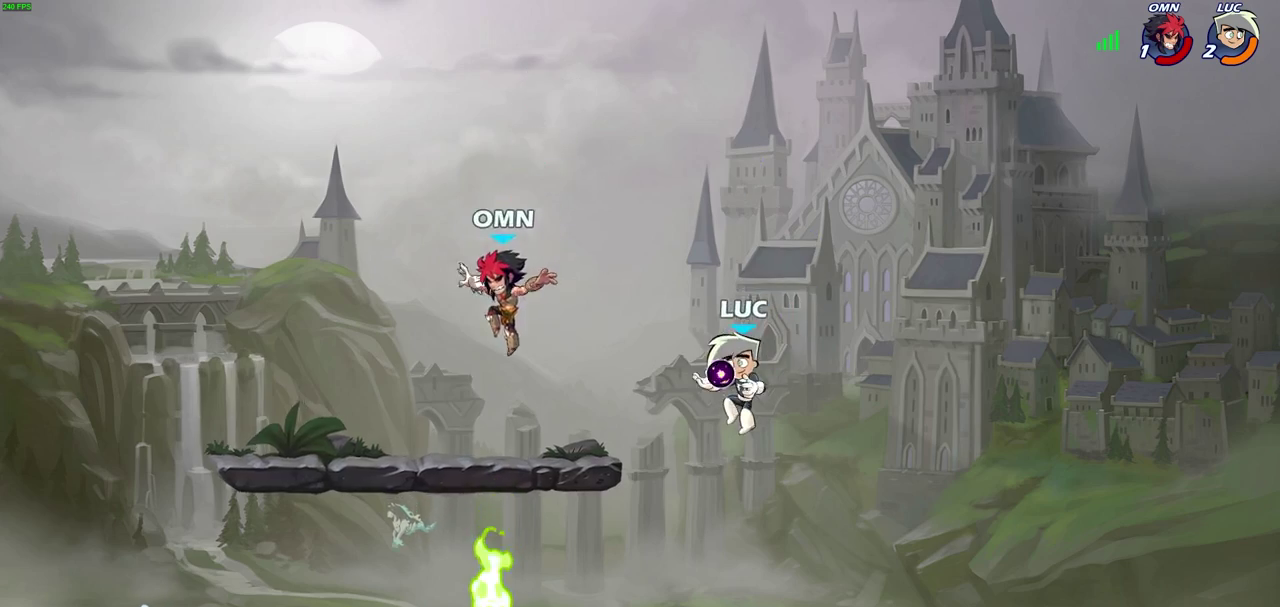
Gameplay with a controller (PlayStation layout); each line is a JSON object with the inputs held at the frame after it (dt_ms = milliseconds from this image to that frame). "events" lists button and stick changes between this image and that frame as [ms after this image, input, new state], when the widget could be followed in between. Not read: L2 R1 R2.
{"dt_ms": 600, "buttons": [], "left_stick": "left", "right_stick": "center", "events": [[333, "SQUARE", "down"], [433, "SQUARE", "up"], [500, "left_stick", "left"]]}
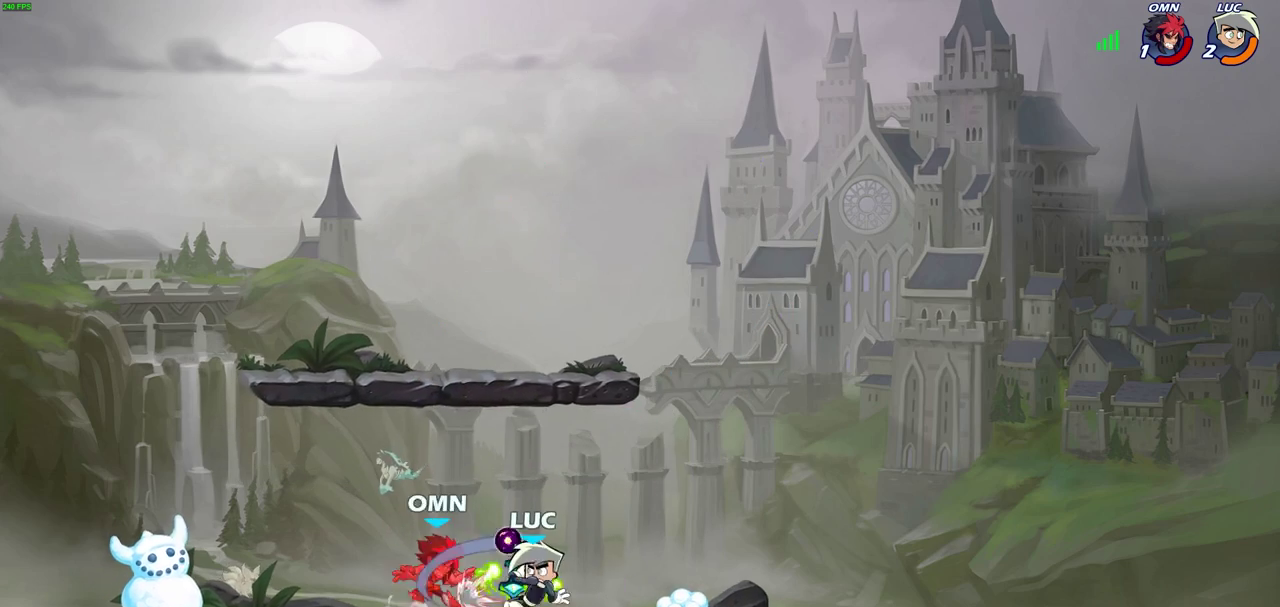
{"dt_ms": 400, "buttons": [], "left_stick": "left", "right_stick": "center", "events": []}
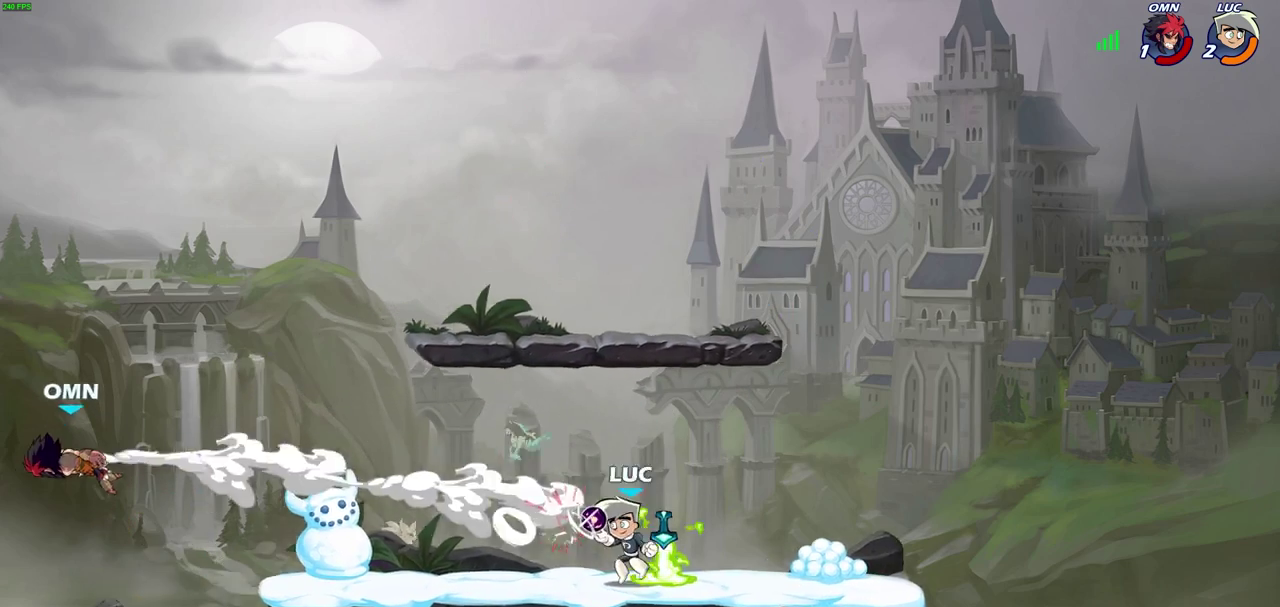
{"dt_ms": 300, "buttons": [], "left_stick": "left", "right_stick": "center", "events": []}
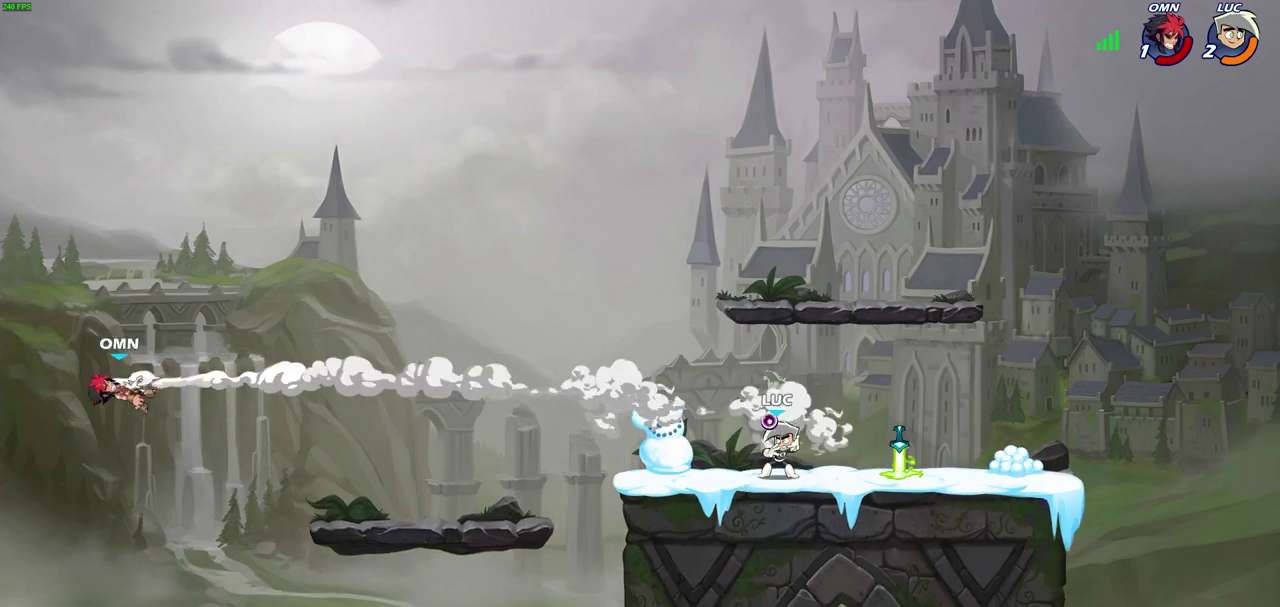
{"dt_ms": 700, "buttons": [], "left_stick": "right", "right_stick": "center", "events": [[50, "left_stick", "center"], [400, "left_stick", "right"]]}
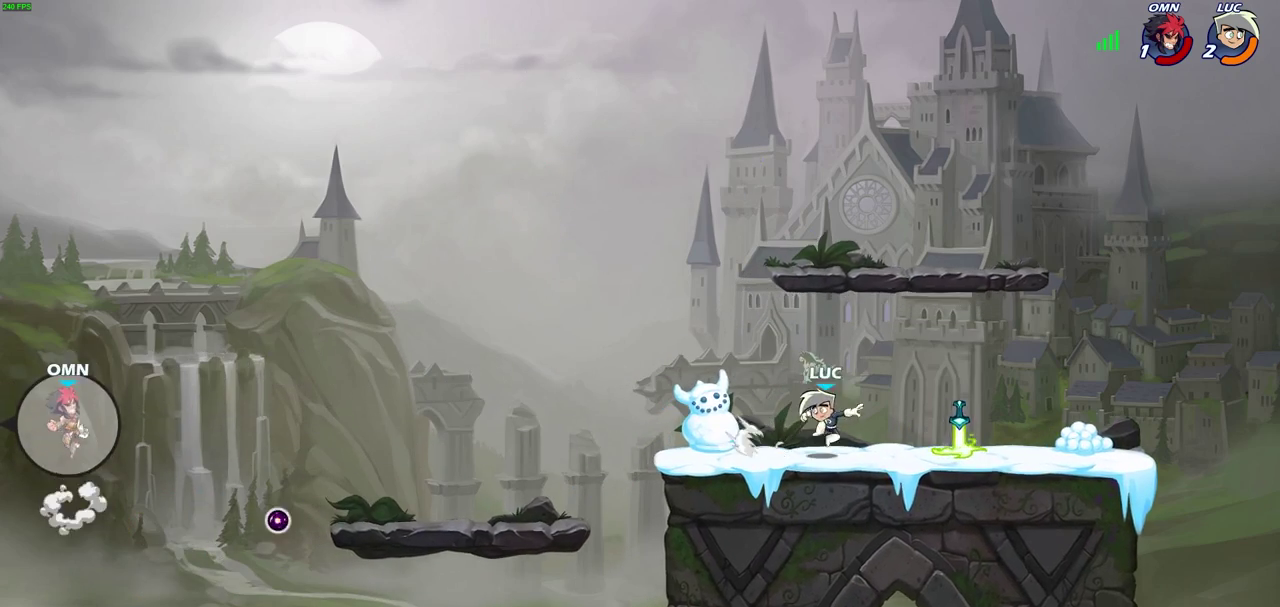
{"dt_ms": 600, "buttons": ["CROSS"], "left_stick": "up-left", "right_stick": "center", "events": [[167, "left_stick", "up-right"], [267, "left_stick", "up-left"], [367, "left_stick", "left"], [483, "left_stick", "up-left"], [533, "CROSS", "down"]]}
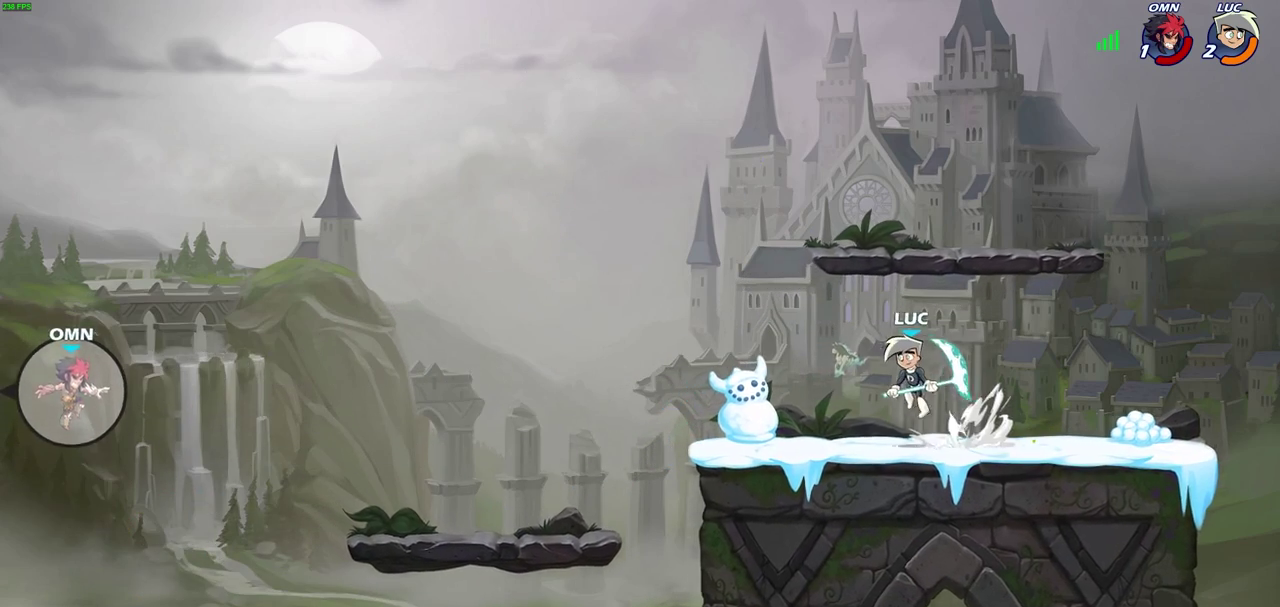
{"dt_ms": 400, "buttons": ["CIRCLE"], "left_stick": "left", "right_stick": "center", "events": [[33, "CROSS", "up"], [83, "left_stick", "down-left"], [250, "left_stick", "left"], [400, "CIRCLE", "down"]]}
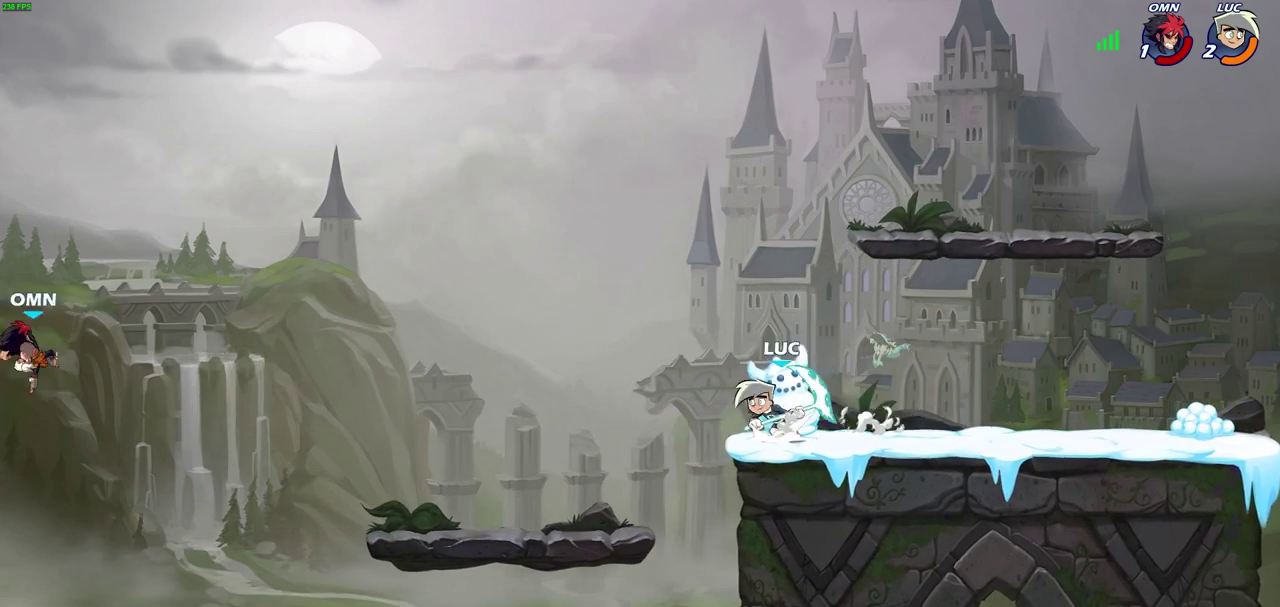
{"dt_ms": 500, "buttons": [], "left_stick": "center", "right_stick": "center", "events": [[450, "CIRCLE", "up"], [467, "left_stick", "center"]]}
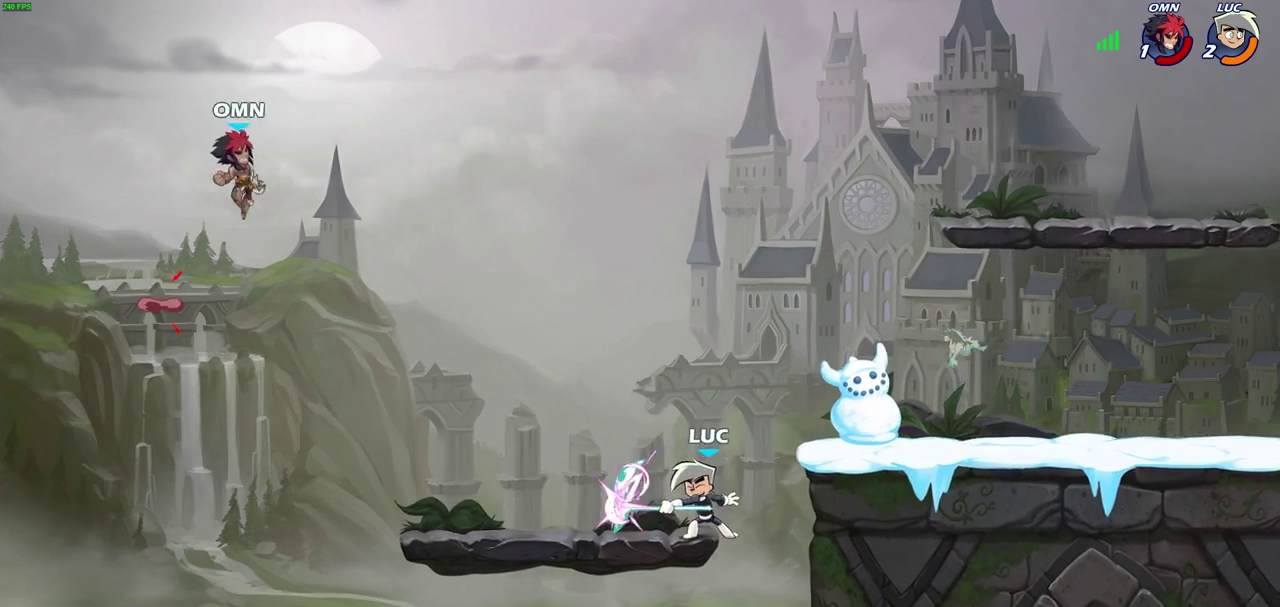
{"dt_ms": 500, "buttons": [], "left_stick": "center", "right_stick": "center", "events": []}
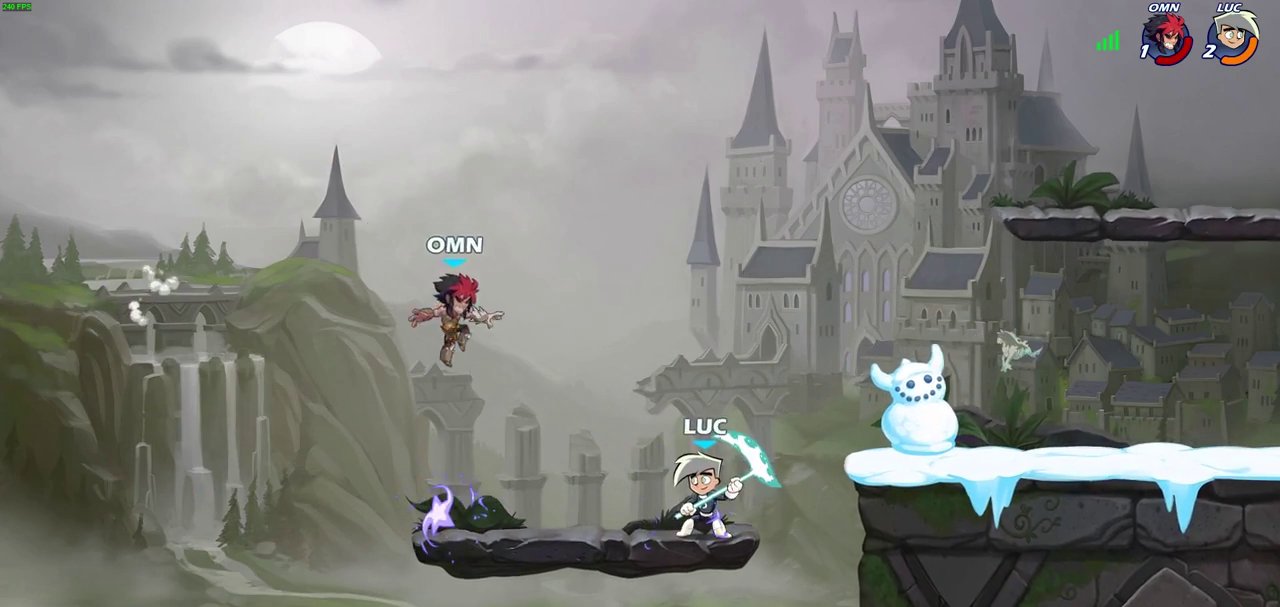
{"dt_ms": 600, "buttons": ["CROSS", "SQUARE"], "left_stick": "left", "right_stick": "center", "events": [[517, "left_stick", "left"], [533, "CROSS", "down"], [583, "SQUARE", "down"]]}
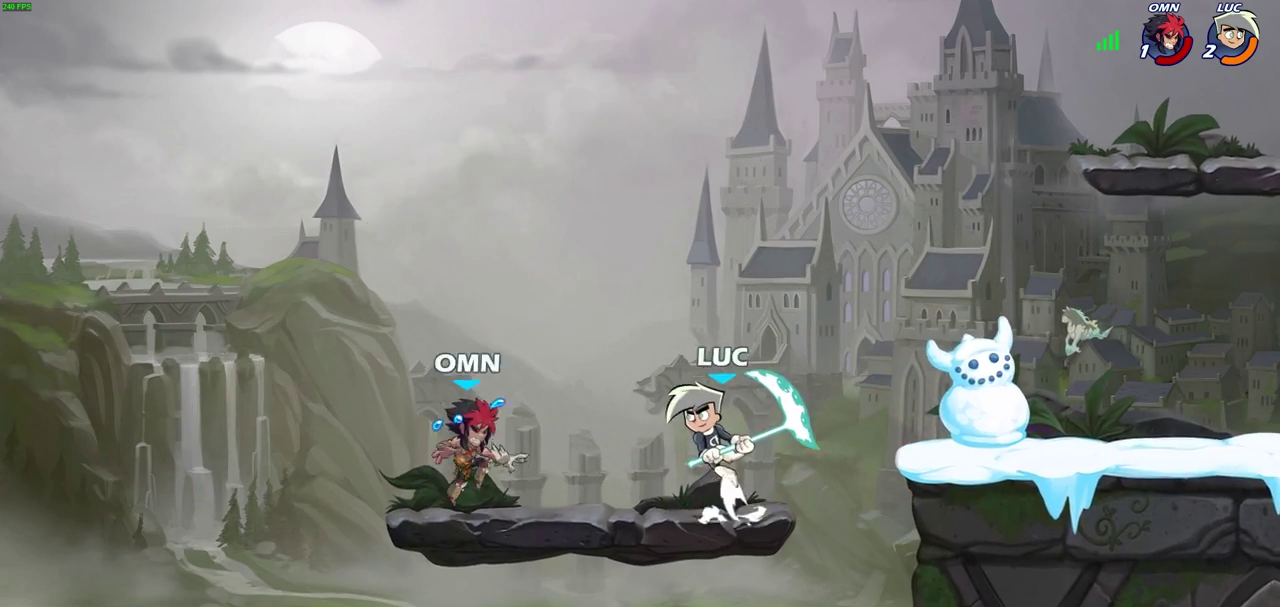
{"dt_ms": 400, "buttons": [], "left_stick": "up-left", "right_stick": "center"}
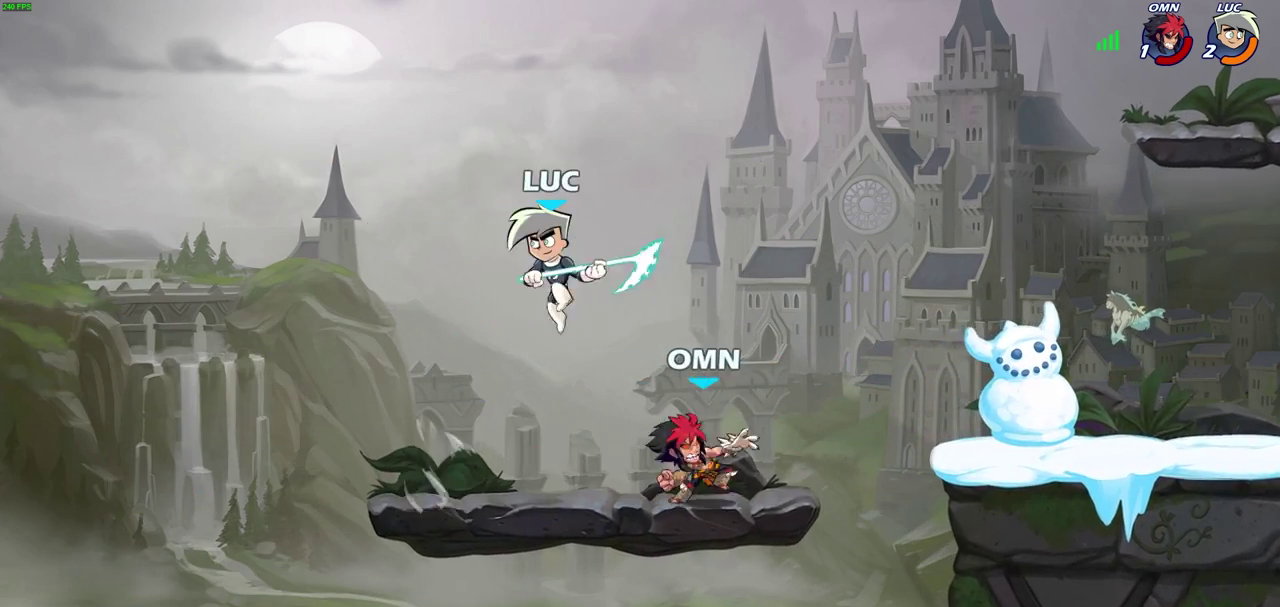
{"dt_ms": 500, "buttons": [], "left_stick": "right", "right_stick": "center"}
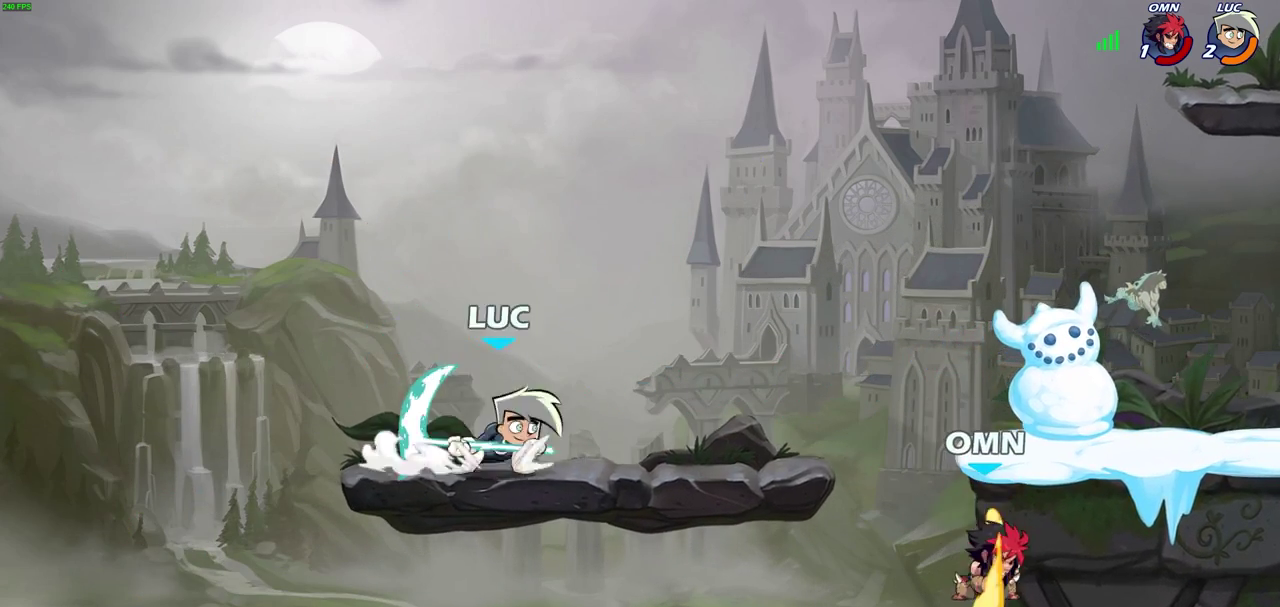
{"dt_ms": 300, "buttons": [], "left_stick": "right", "right_stick": "center", "events": [[100, "SQUARE", "down"], [100, "left_stick", "up-left"], [200, "left_stick", "right"], [217, "SQUARE", "up"]]}
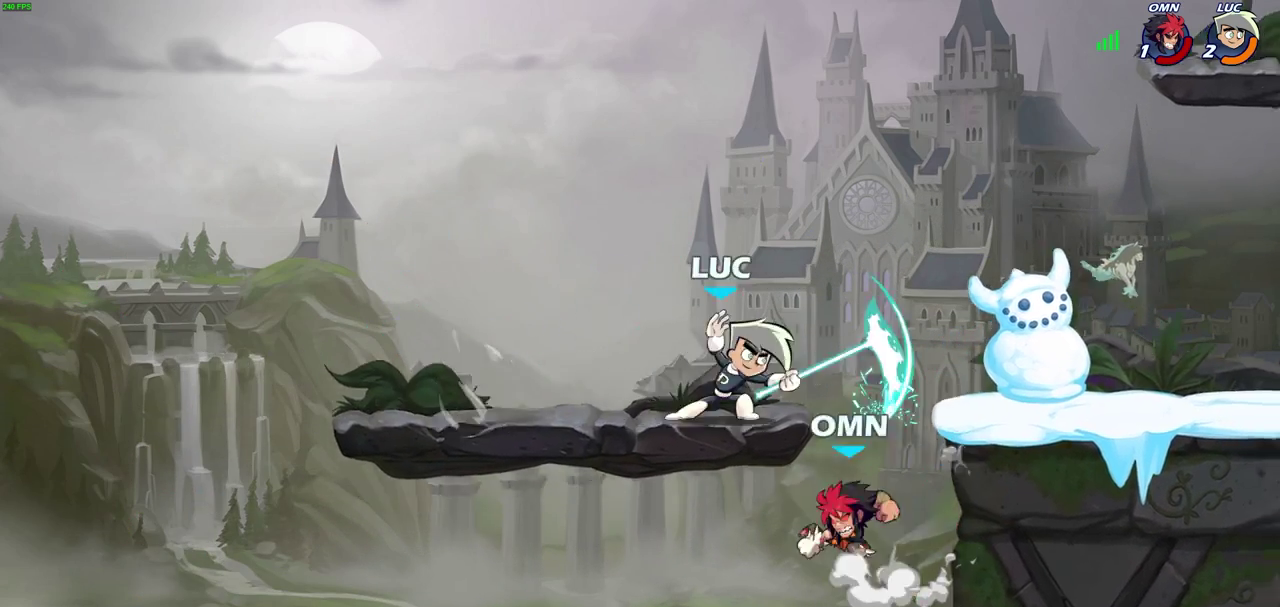
{"dt_ms": 700, "buttons": [], "left_stick": "center", "right_stick": "center", "events": [[233, "left_stick", "center"]]}
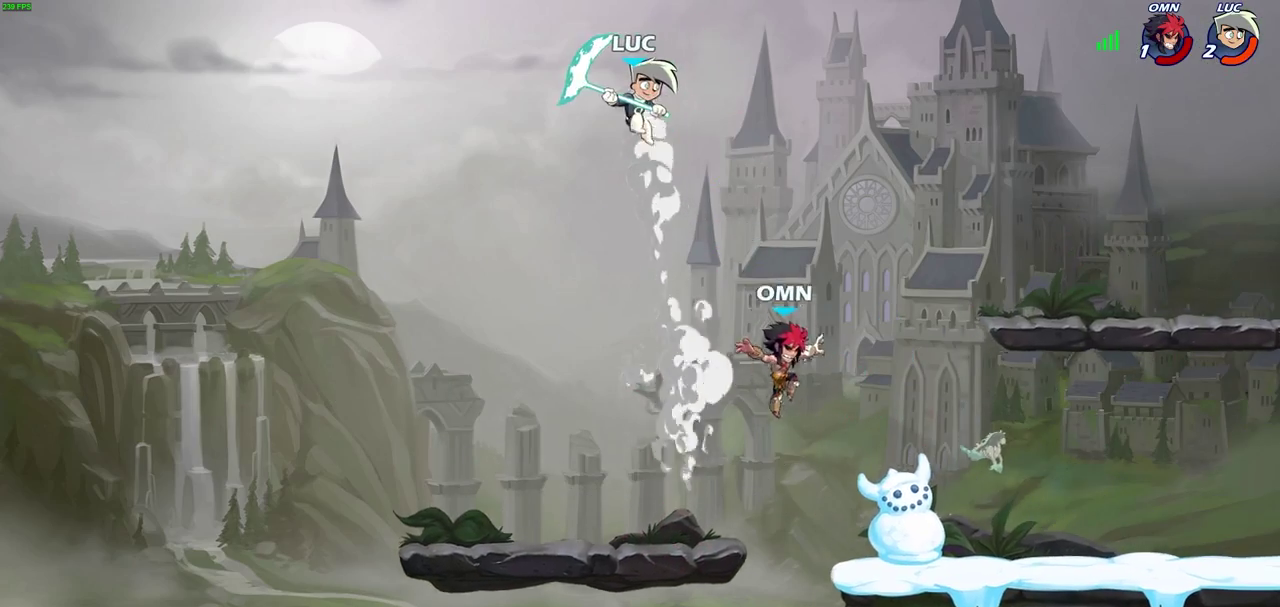
{"dt_ms": 500, "buttons": [], "left_stick": "center", "right_stick": "center", "events": [[50, "left_stick", "right"], [250, "left_stick", "down-right"], [483, "left_stick", "center"]]}
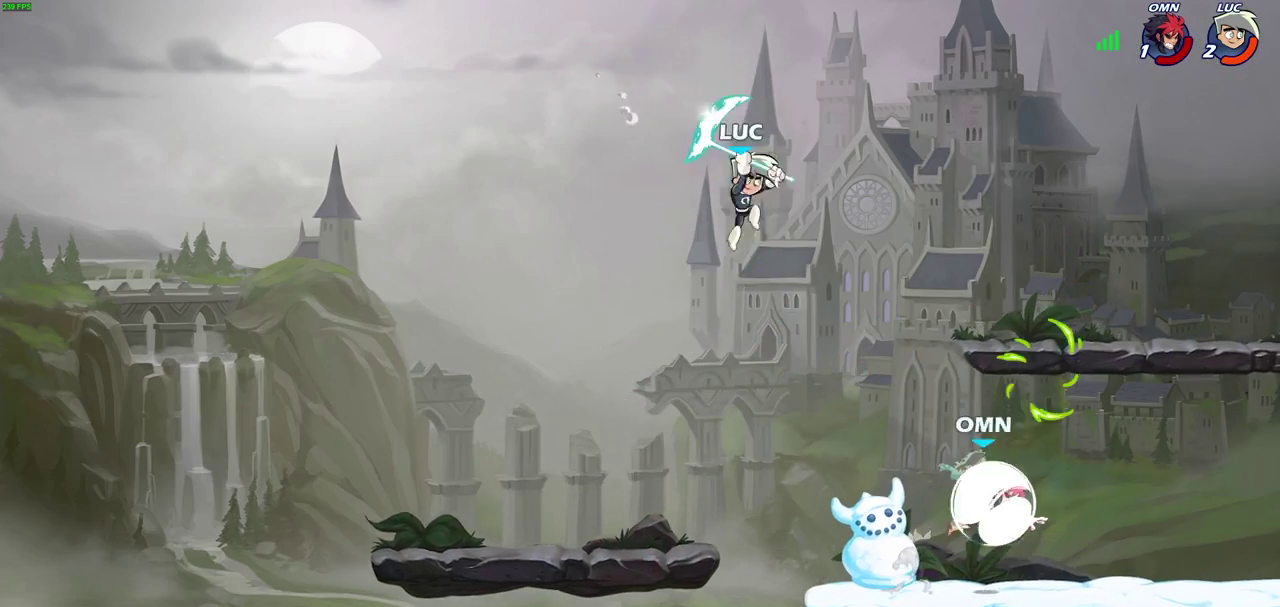
{"dt_ms": 600, "buttons": [], "left_stick": "right", "right_stick": "center", "events": [[317, "left_stick", "right"]]}
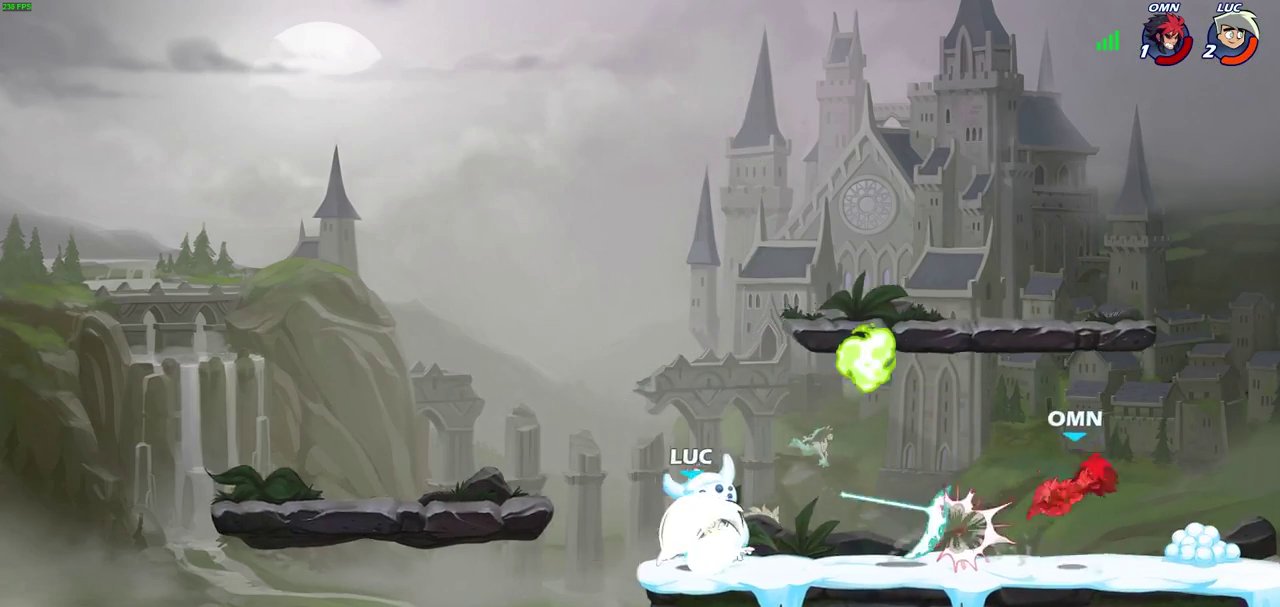
{"dt_ms": 400, "buttons": [], "left_stick": "center", "right_stick": "center", "events": [[167, "left_stick", "center"]]}
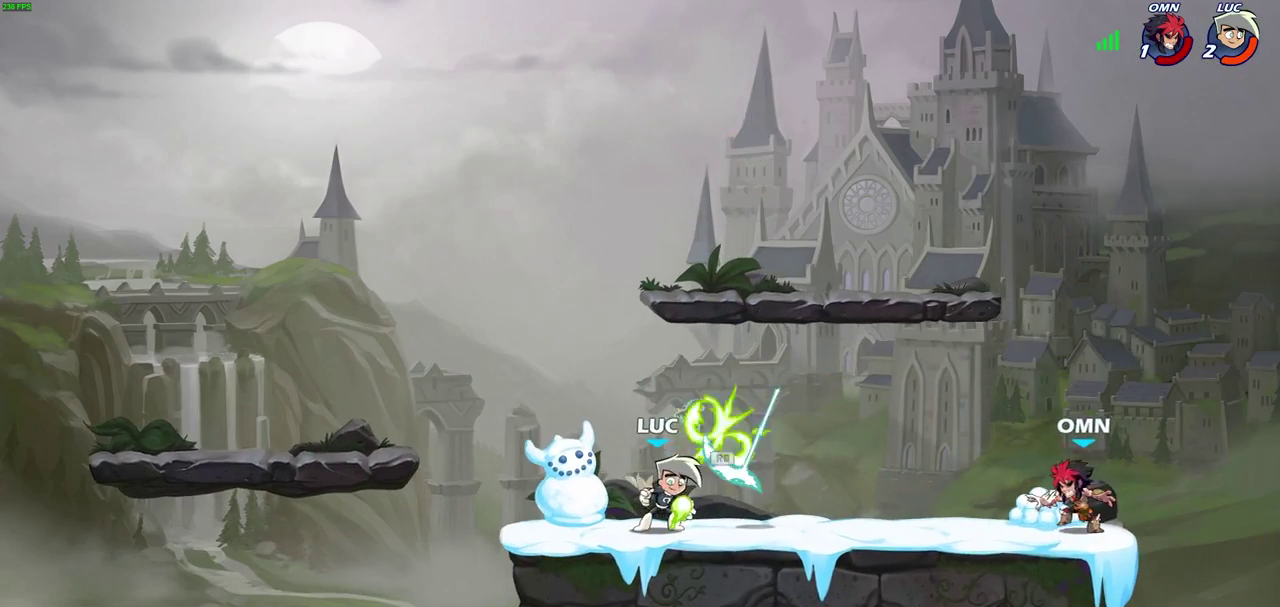
{"dt_ms": 300, "buttons": [], "left_stick": "center", "right_stick": "center", "events": []}
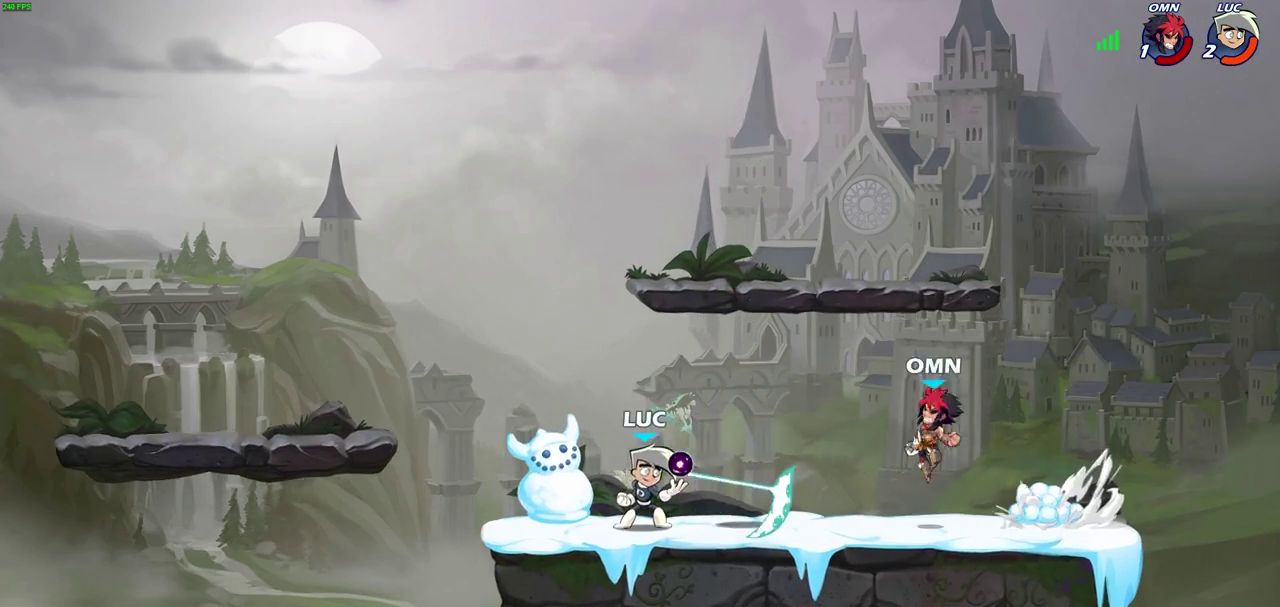
{"dt_ms": 700, "buttons": ["SQUARE"], "left_stick": "right", "right_stick": "center", "events": [[17, "left_stick", "right"], [83, "left_stick", "center"], [500, "left_stick", "right"], [683, "SQUARE", "down"]]}
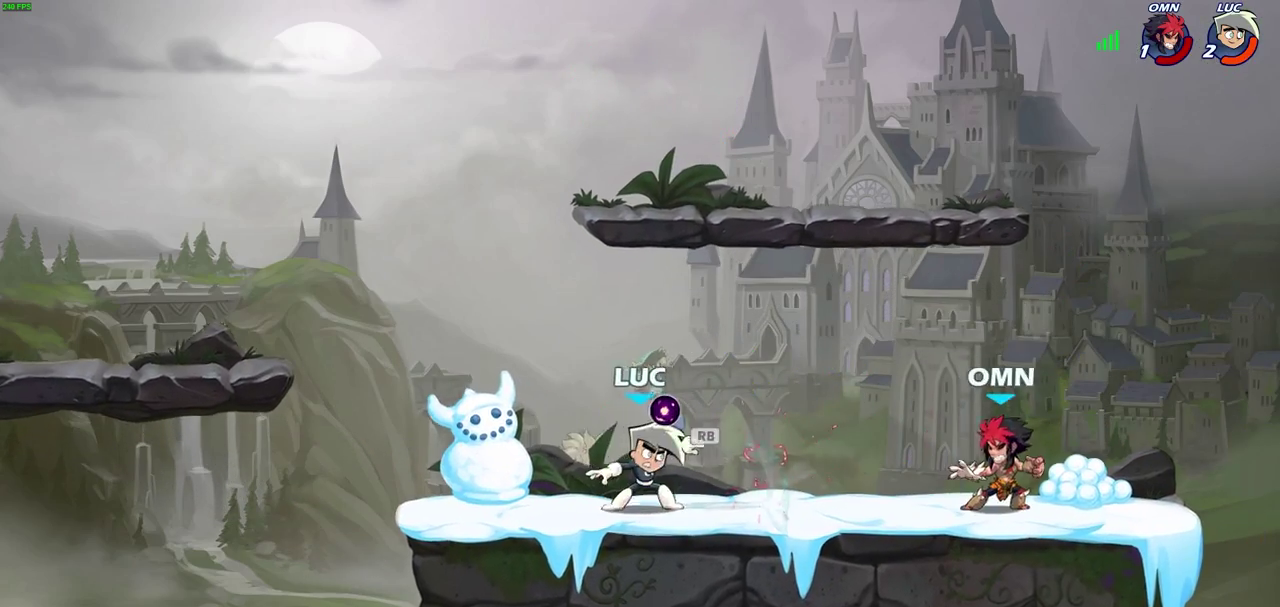
{"dt_ms": 500, "buttons": [], "left_stick": "center", "right_stick": "center", "events": [[100, "SQUARE", "up"], [317, "left_stick", "center"]]}
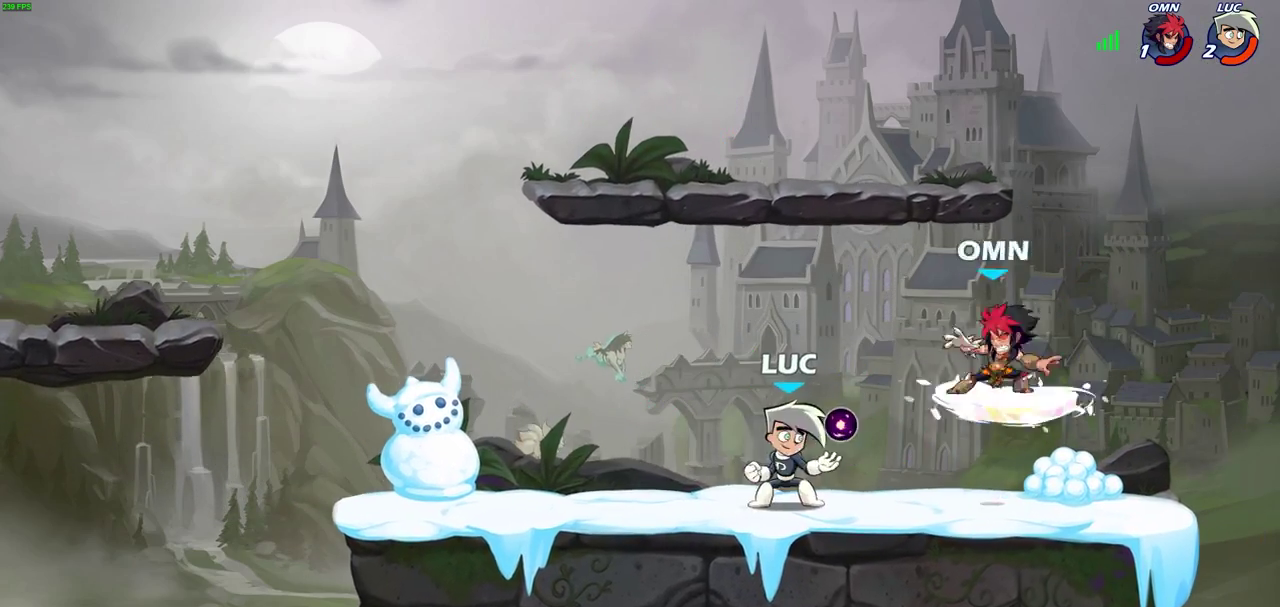
{"dt_ms": 300, "buttons": [], "left_stick": "center", "right_stick": "center", "events": [[33, "left_stick", "down"], [50, "SQUARE", "down"], [117, "SQUARE", "up"], [167, "left_stick", "center"]]}
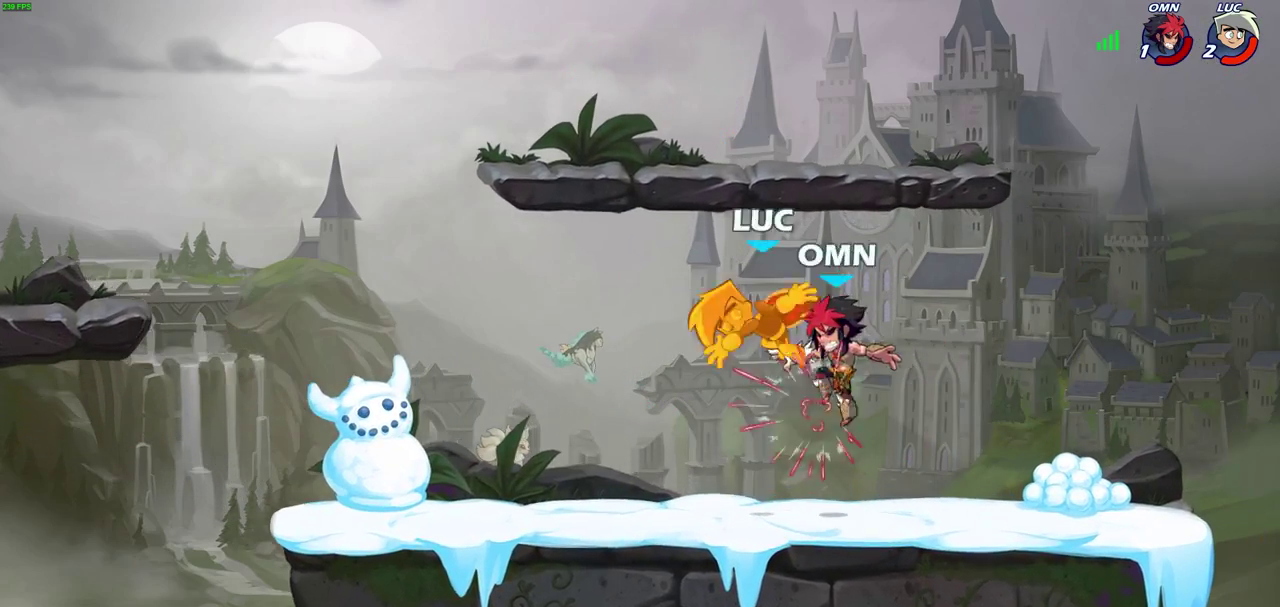
{"dt_ms": 700, "buttons": [], "left_stick": "down-left", "right_stick": "center", "events": [[200, "left_stick", "left"], [300, "CROSS", "down"], [417, "left_stick", "up-left"], [517, "CROSS", "up"], [550, "left_stick", "left"], [600, "left_stick", "down-left"]]}
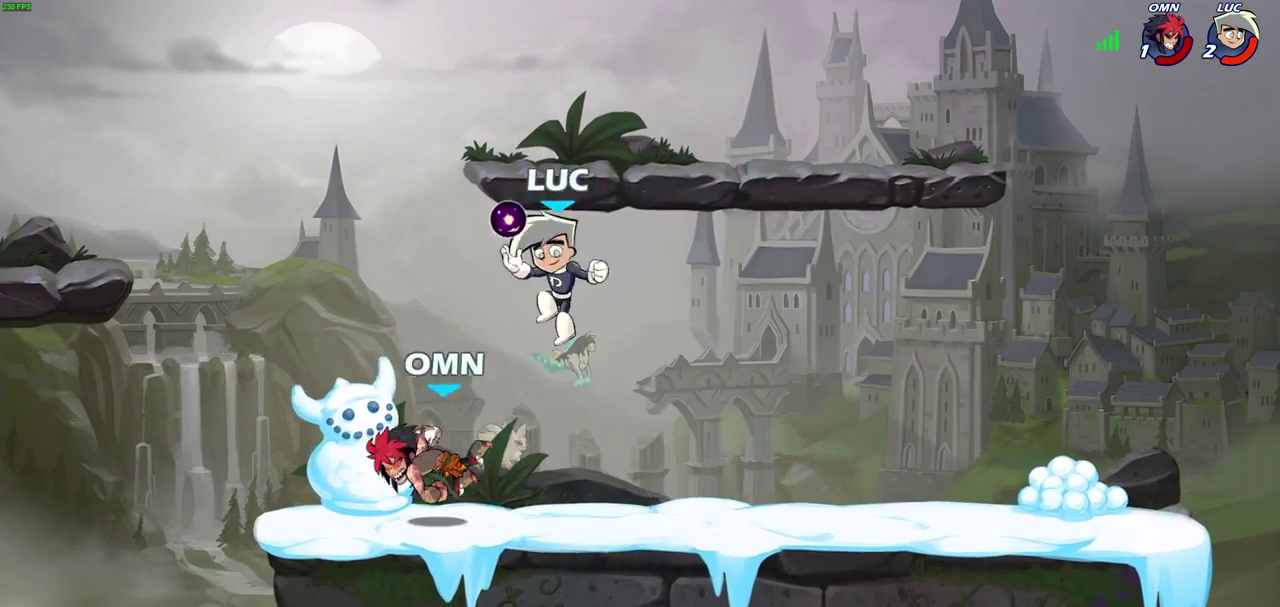
{"dt_ms": 700, "buttons": [], "left_stick": "center", "right_stick": "center", "events": [[67, "left_stick", "left"], [83, "SQUARE", "down"], [167, "SQUARE", "up"], [217, "left_stick", "center"]]}
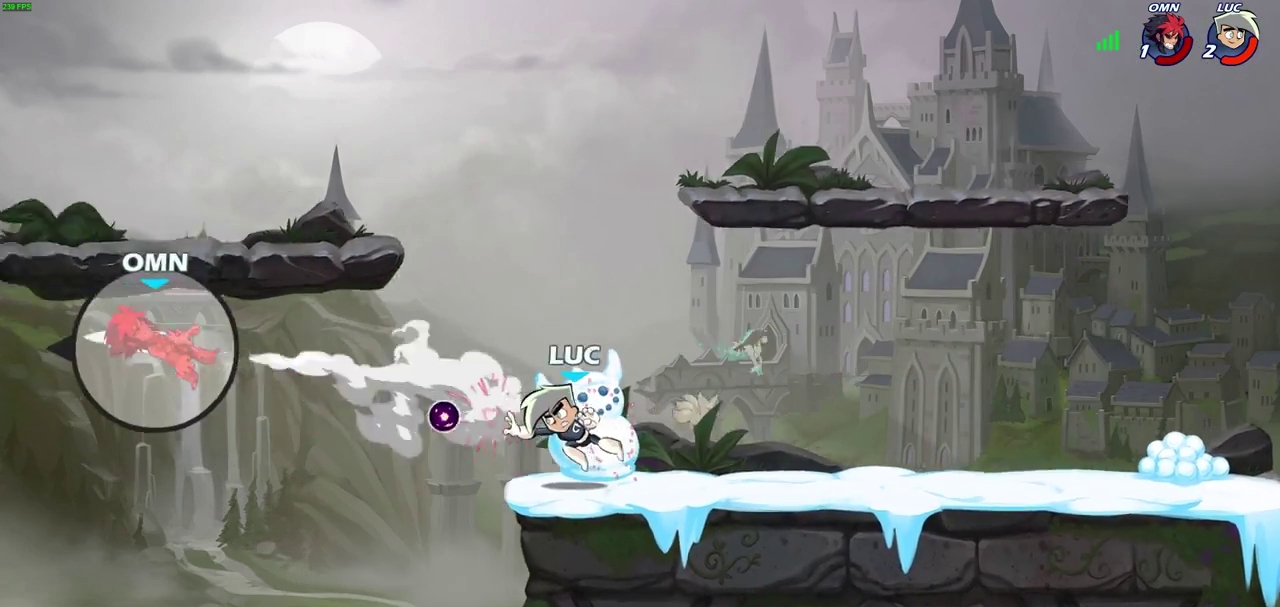
{"dt_ms": 300, "buttons": [], "left_stick": "right", "right_stick": "center", "events": [[33, "left_stick", "right"]]}
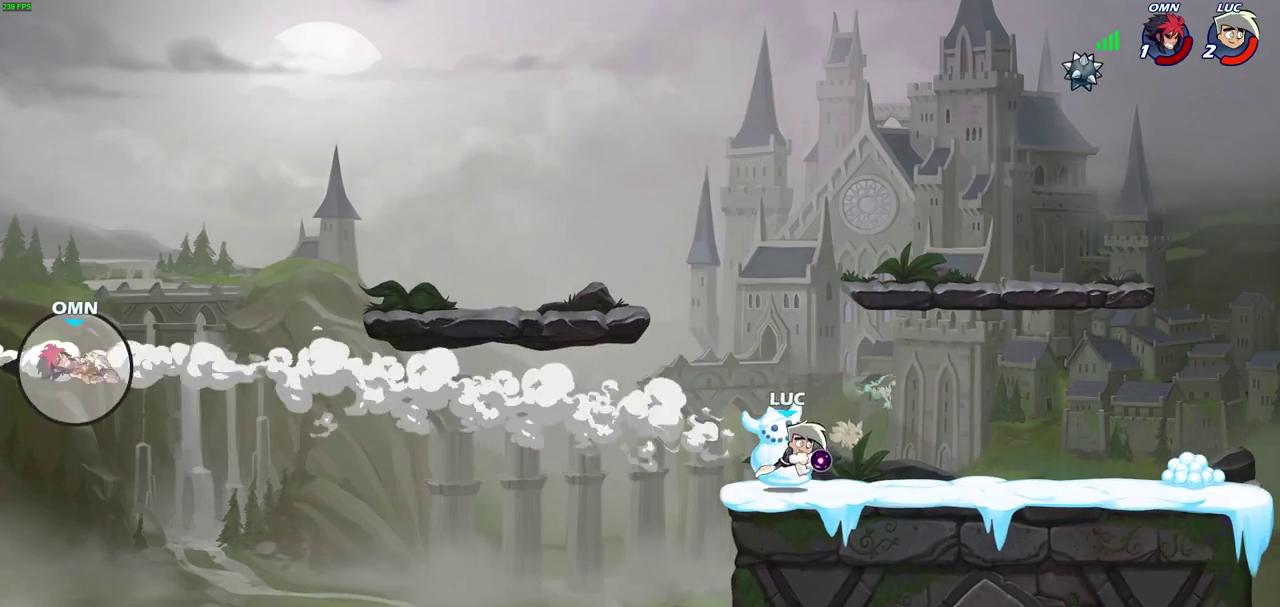
{"dt_ms": 700, "buttons": [], "left_stick": "center", "right_stick": "center", "events": [[250, "left_stick", "center"]]}